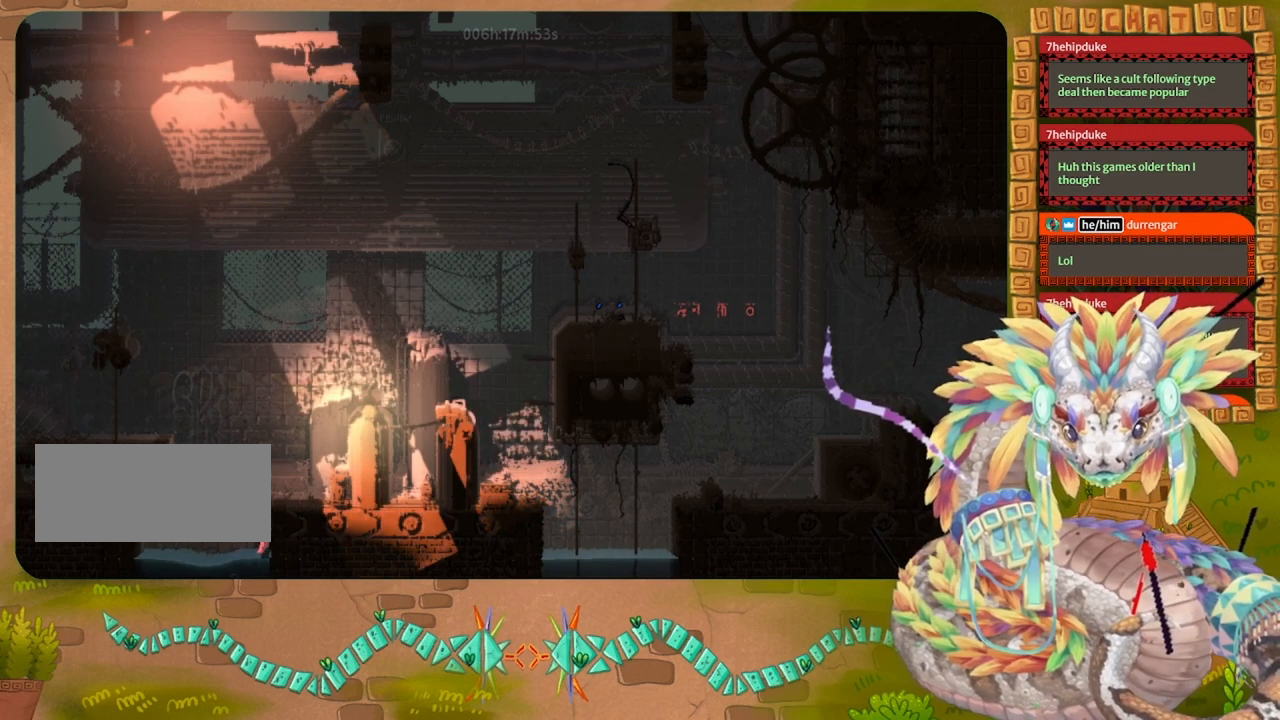
Gameplay with keyboard and mouse; each line is a JSON object with the keys held at the frame after it. "events" lists presses ("down") and releases ("up") of "down", "grab", "jump", "left", "right", "spin", "throw" and "up" between this image and that frame as [ms after this image, input, new state], when the widget could be followed in between. No other keys are recorded. Mouse buttons are not recorded. Key names are as the overlay labels them; some are game actions (e.g. jump) rather than physical keys. Not read: mouse_move.
{"keys": ["up"], "events": [[33, "right", "up"], [200, "jump", "up"], [400, "up", "up"], [500, "up", "down"]]}
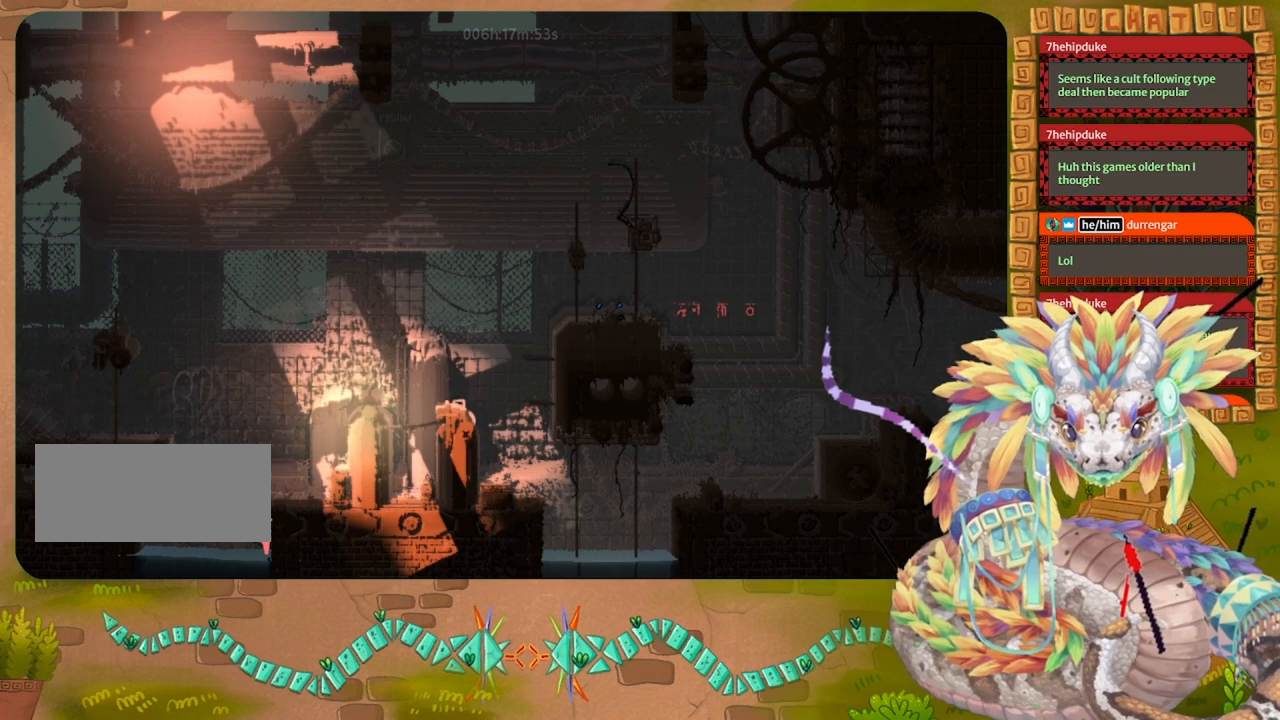
{"keys": ["jump", "up"], "events": [[67, "up", "up"], [167, "up", "down"], [467, "jump", "down"]]}
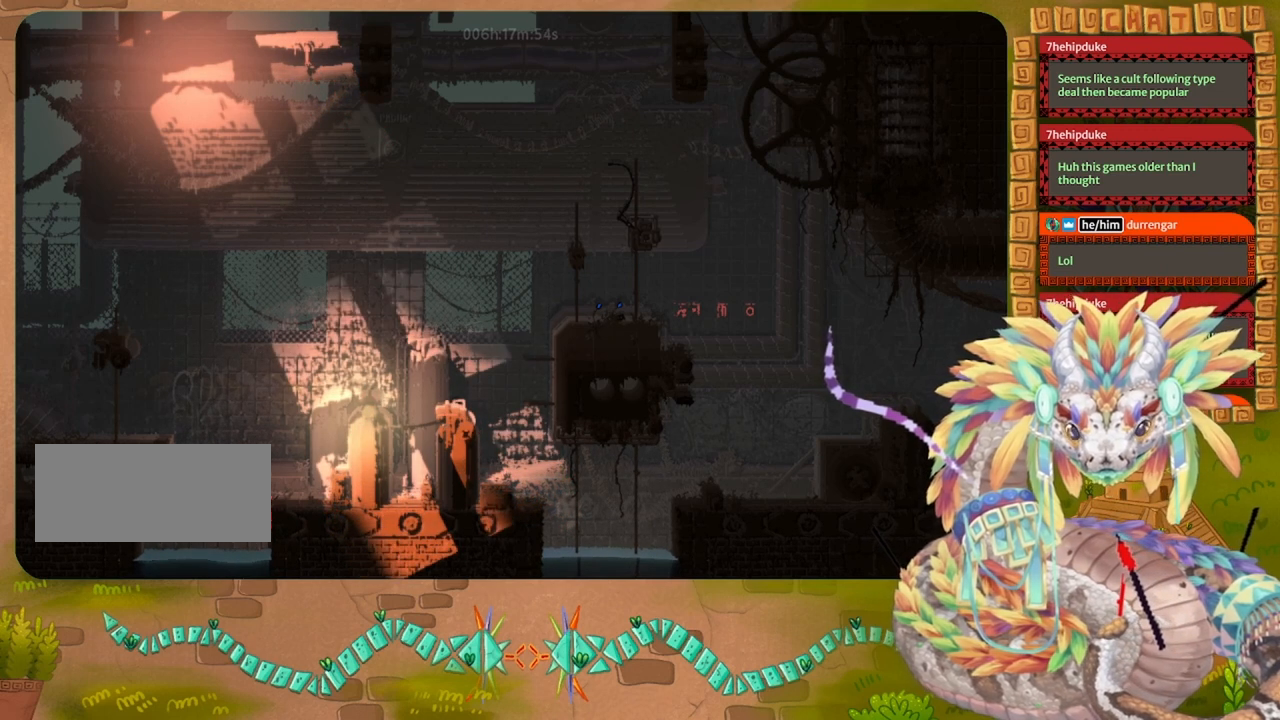
{"keys": ["left"], "events": [[33, "right", "down"], [133, "jump", "up"], [133, "up", "up"], [267, "right", "up"], [433, "left", "down"]]}
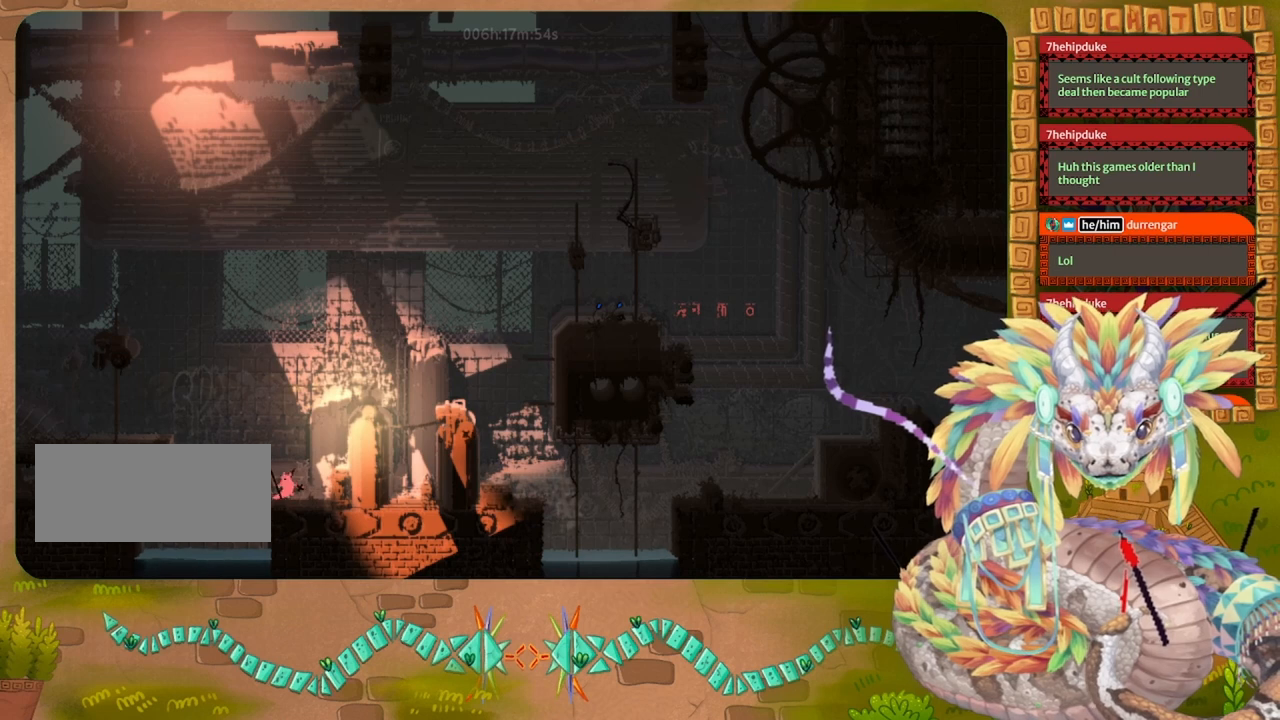
{"keys": ["jump"], "events": [[33, "left", "up"], [300, "down", "down"], [367, "down", "up"], [367, "jump", "down"]]}
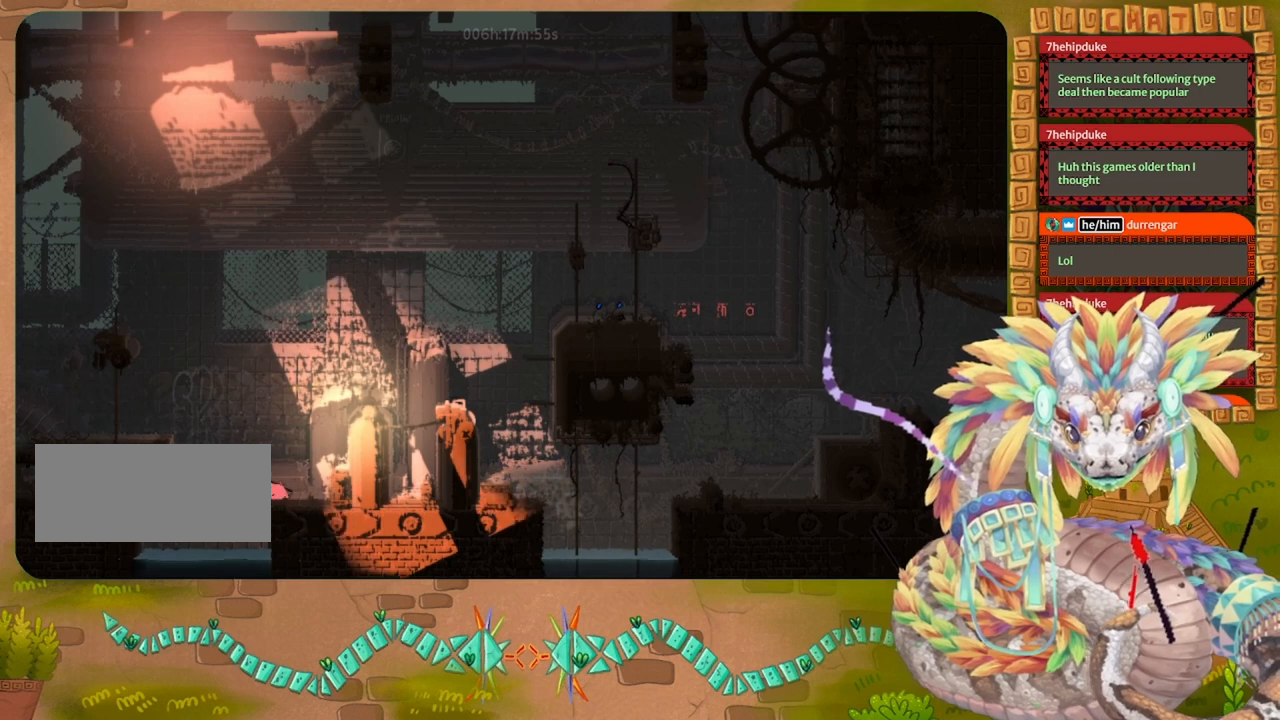
{"keys": ["jump"], "events": []}
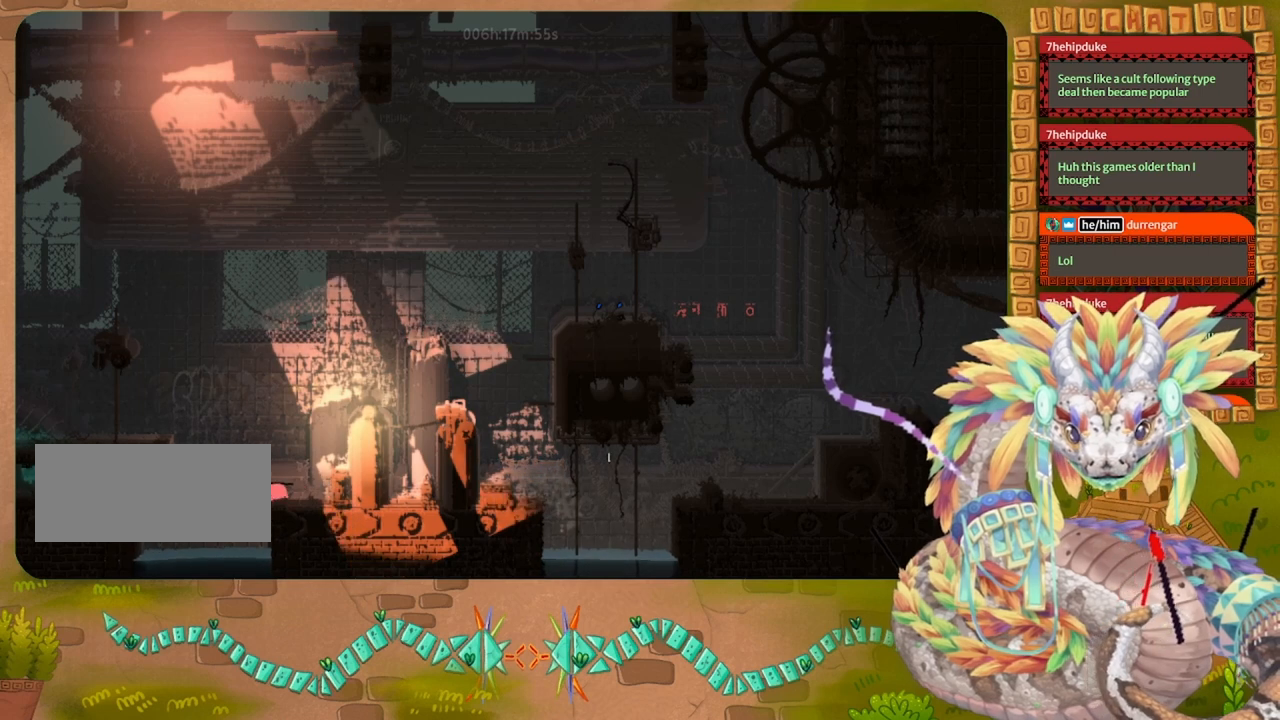
{"keys": ["left", "up"], "events": [[333, "jump", "up"], [400, "left", "down"], [467, "up", "down"]]}
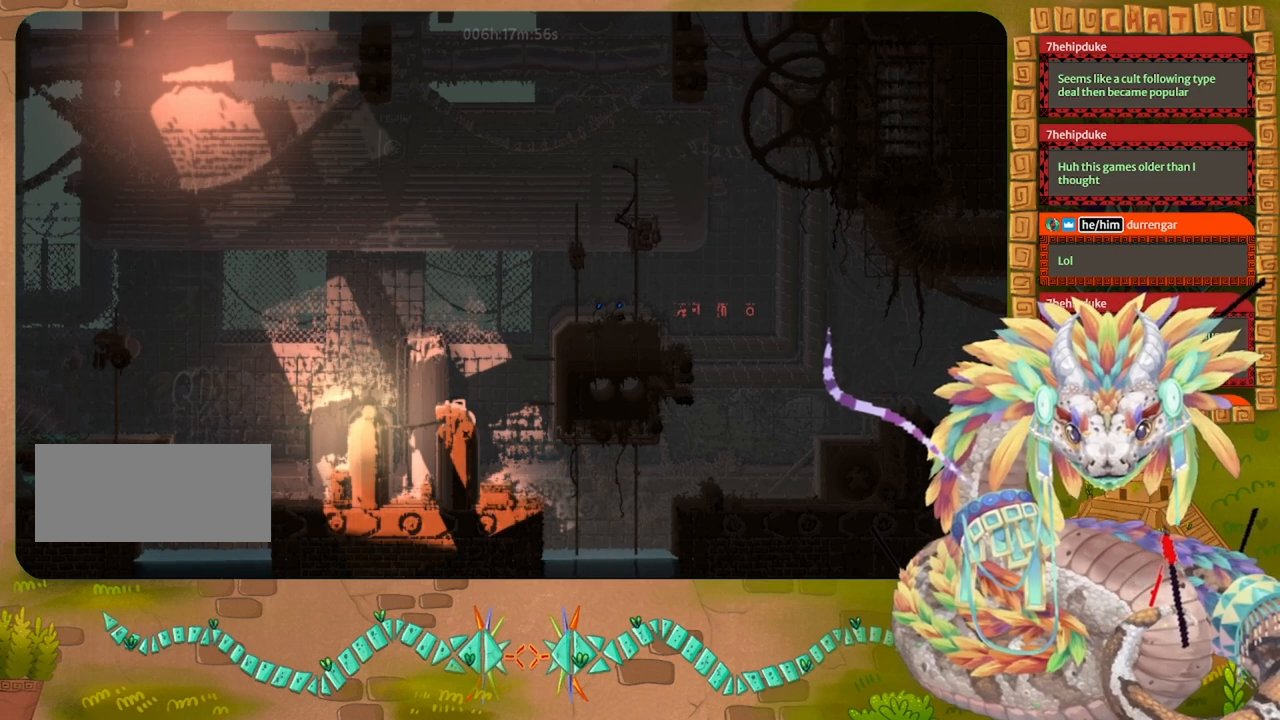
{"keys": ["jump", "right", "up"], "events": [[167, "left", "up"], [167, "right", "down"], [267, "jump", "down"], [300, "up", "up"], [367, "up", "down"]]}
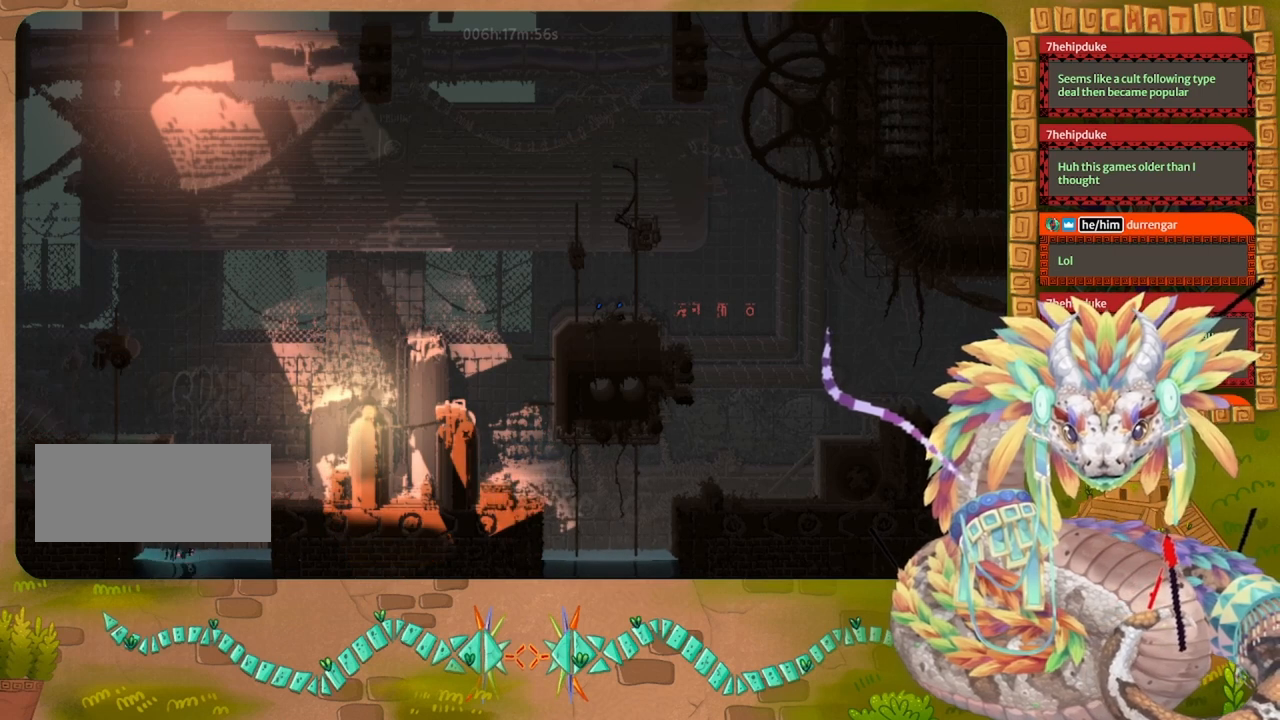
{"keys": ["right", "up"], "events": [[133, "jump", "up"]]}
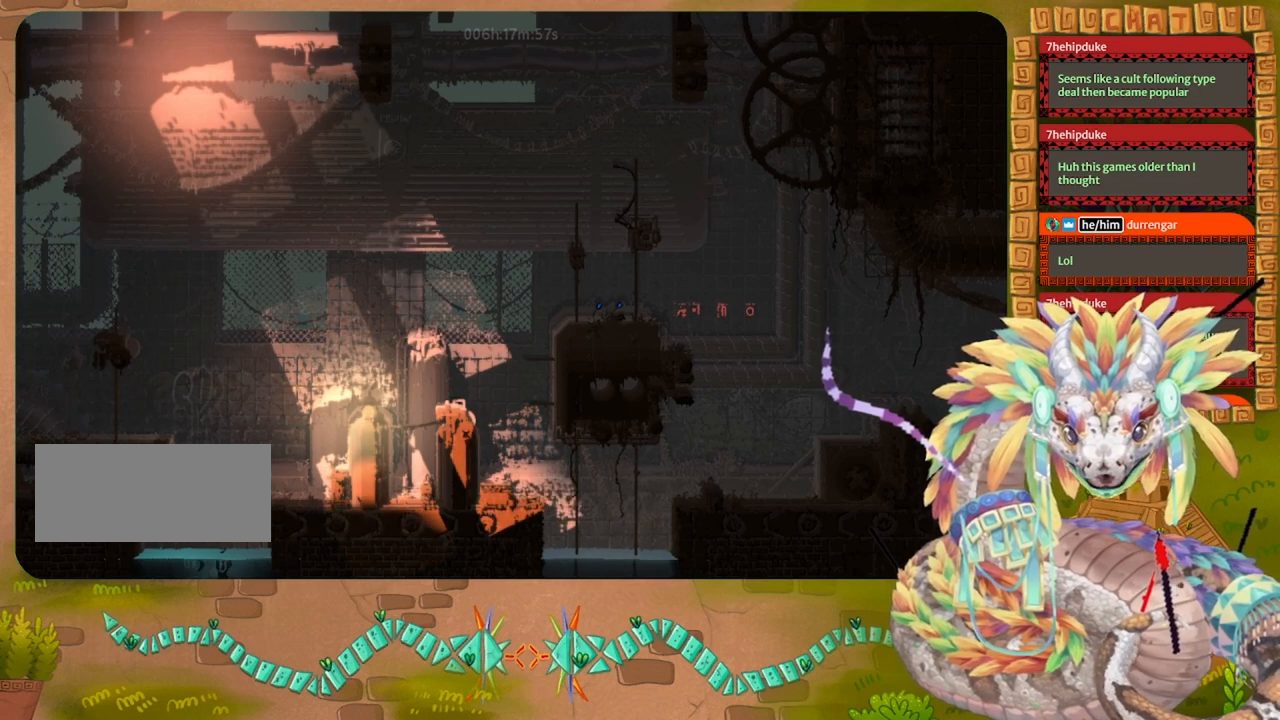
{"keys": ["right", "up"], "events": []}
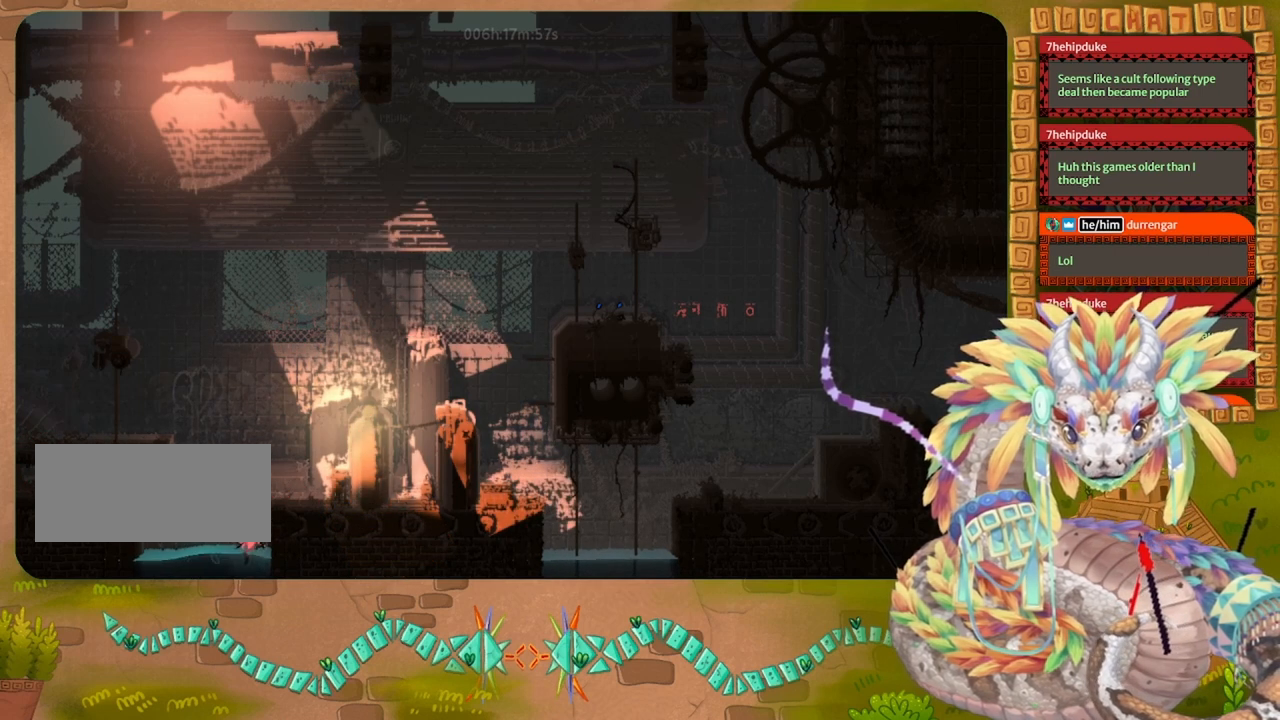
{"keys": ["left", "throw", "up"], "events": [[67, "jump", "down"], [200, "right", "up"], [233, "left", "down"], [367, "throw", "down"], [467, "jump", "up"]]}
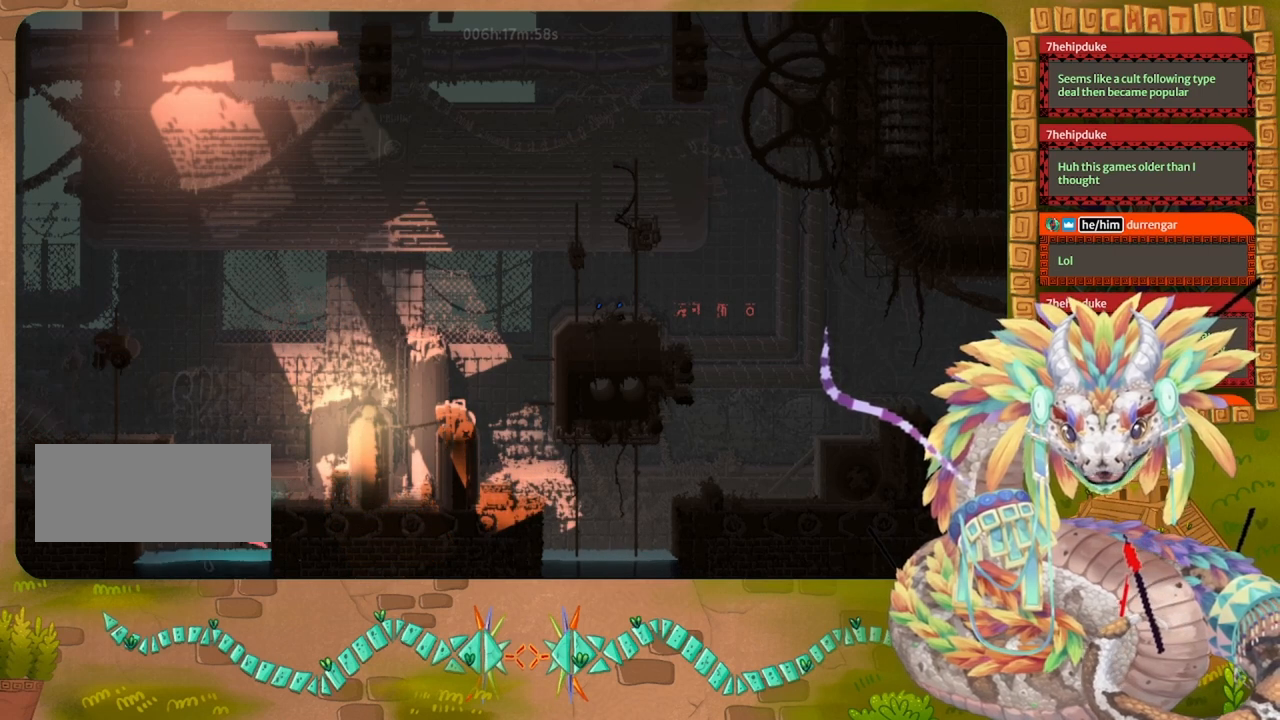
{"keys": ["grab", "jump", "left", "up"], "events": [[33, "left", "up"], [67, "right", "down"], [67, "throw", "up"], [167, "right", "up"], [200, "left", "down"], [367, "jump", "down"], [433, "grab", "down"]]}
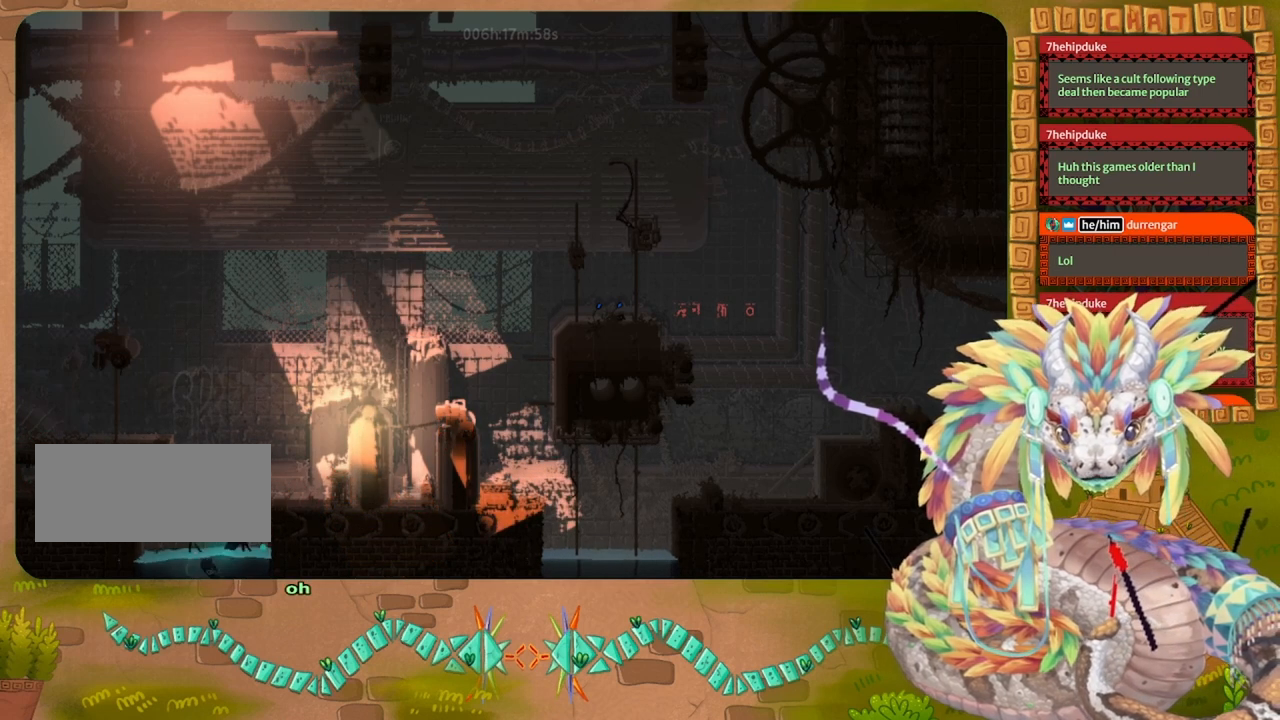
{"keys": ["grab", "right"], "events": [[33, "jump", "up"], [200, "left", "up"], [200, "right", "down"], [267, "up", "up"]]}
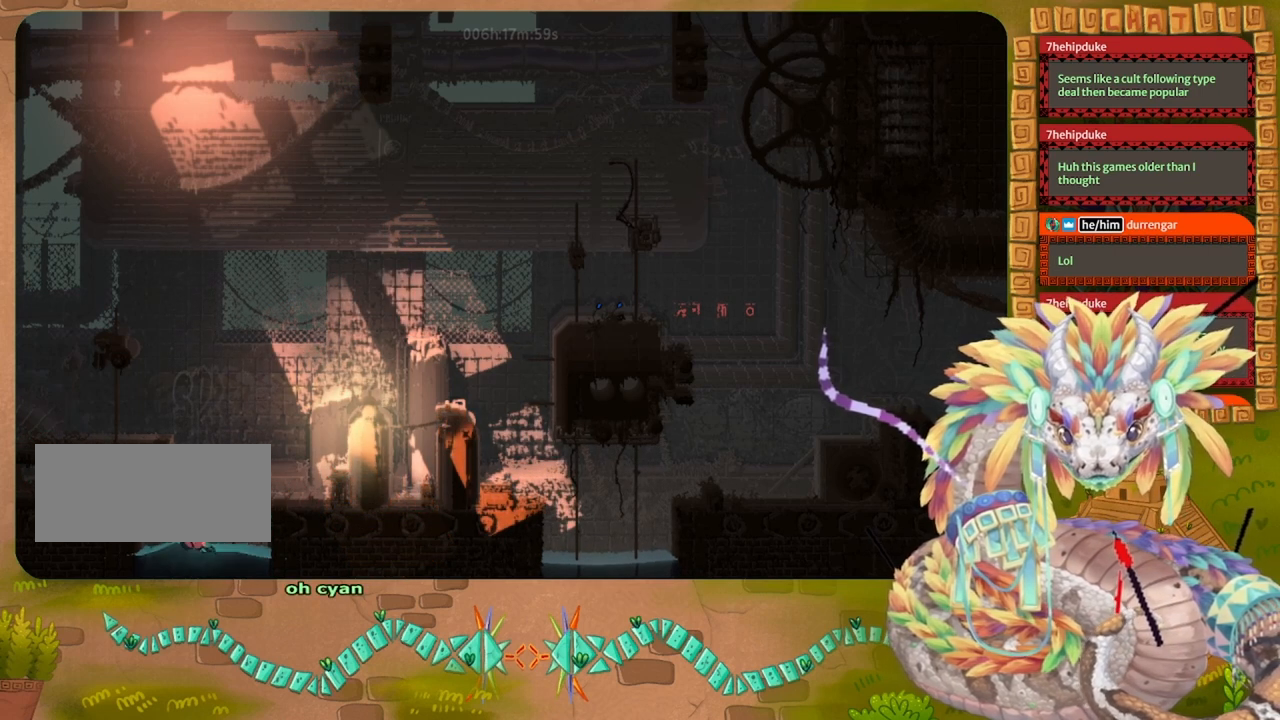
{"keys": ["right", "up"], "events": [[133, "grab", "up"], [133, "throw", "down"], [233, "throw", "up"], [333, "up", "down"]]}
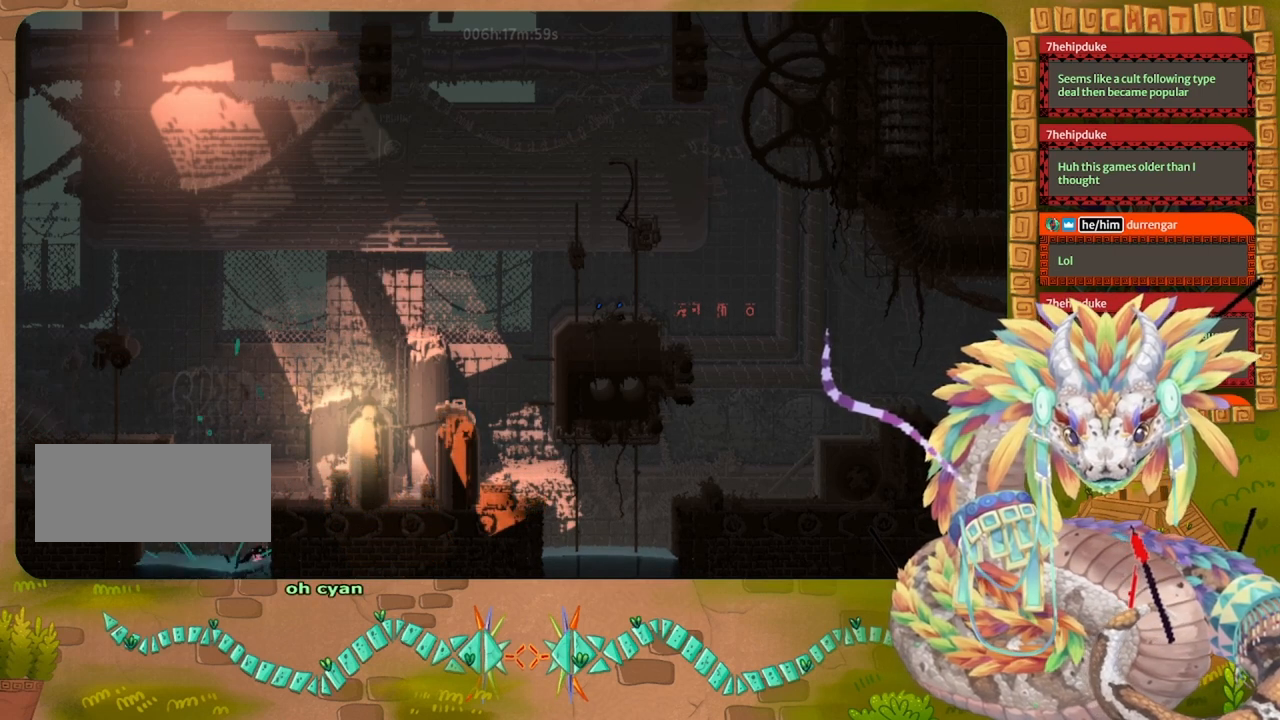
{"keys": ["left", "throw", "up"], "events": [[100, "grab", "down"], [133, "right", "up"], [133, "up", "up"], [167, "left", "down"], [167, "throw", "down"], [267, "grab", "up"], [333, "left", "up"], [333, "right", "down"], [367, "grab", "down"], [367, "throw", "up"], [367, "up", "down"], [467, "right", "up"], [467, "throw", "down"], [500, "grab", "up"], [500, "left", "down"]]}
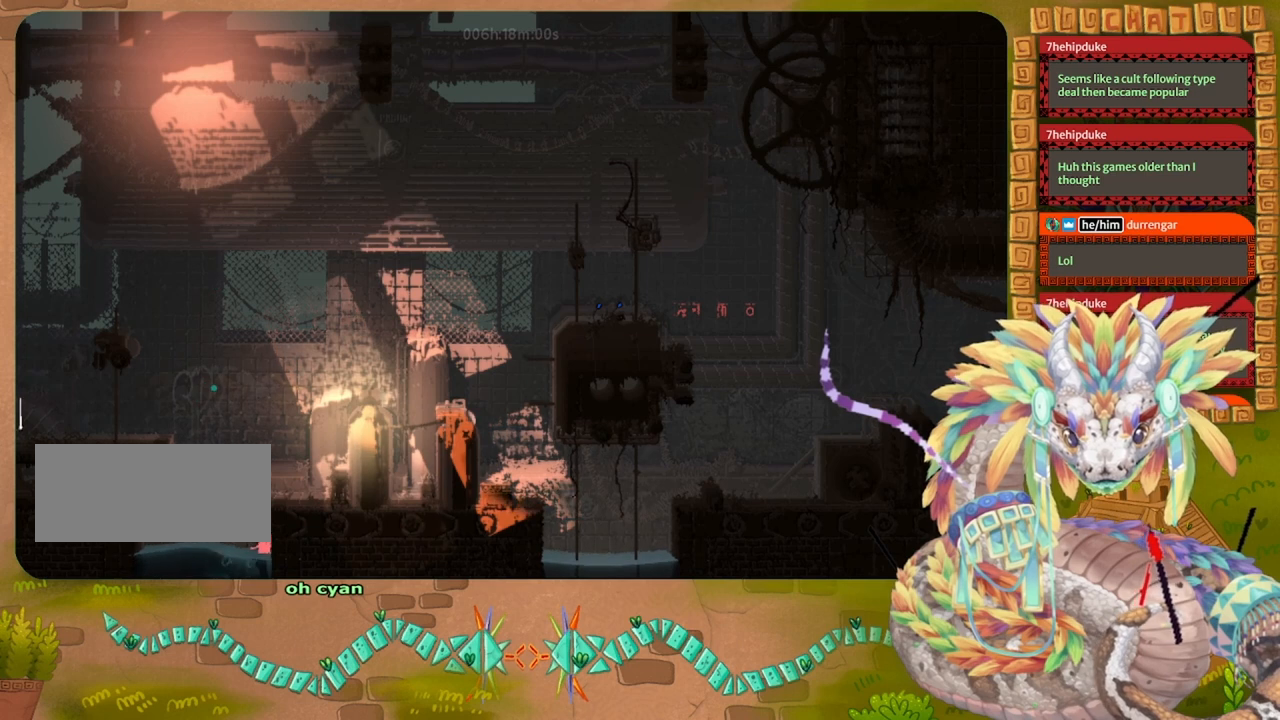
{"keys": ["right"], "events": [[67, "grab", "down"], [67, "throw", "up"], [133, "left", "up"], [133, "up", "up"], [167, "throw", "down"], [233, "grab", "up"], [233, "left", "down"], [300, "grab", "down"], [300, "throw", "up"], [333, "up", "down"], [367, "grab", "up"], [400, "left", "up"], [467, "right", "down"], [467, "up", "up"]]}
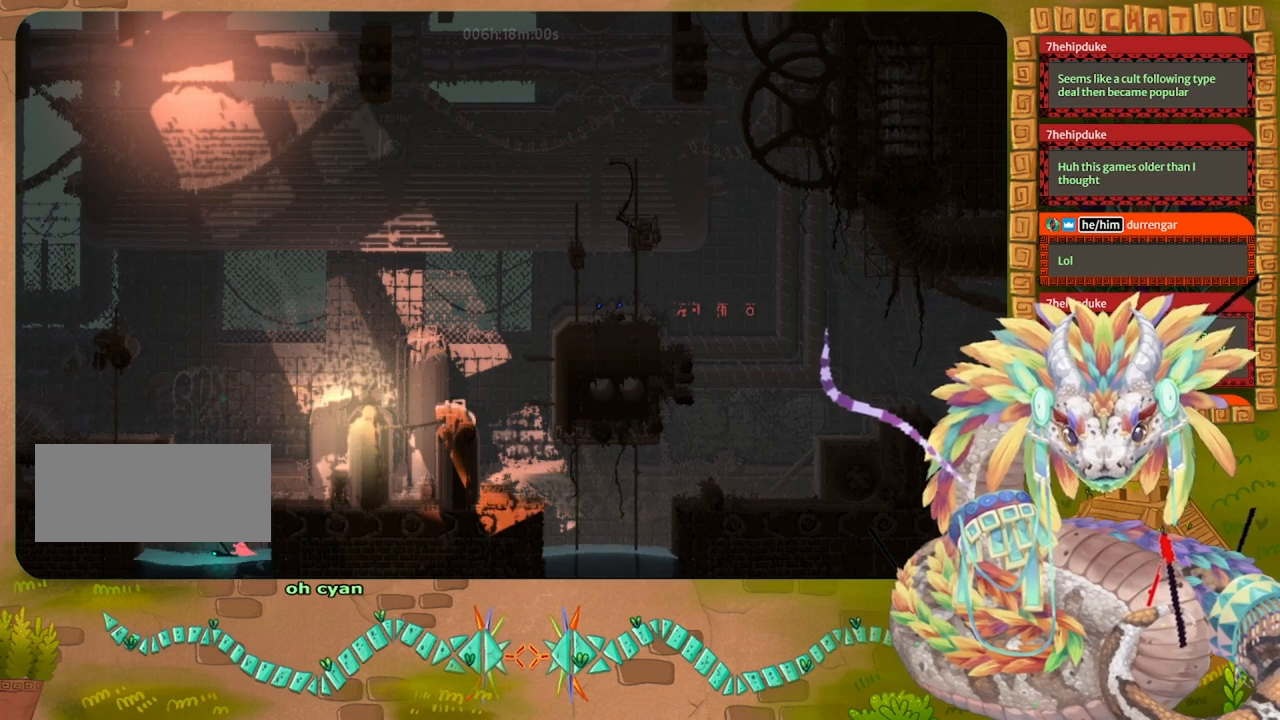
{"keys": [], "events": [[33, "jump", "down"], [33, "up", "down"], [300, "right", "up"], [333, "up", "up"], [367, "jump", "up"], [400, "up", "down"], [500, "up", "up"]]}
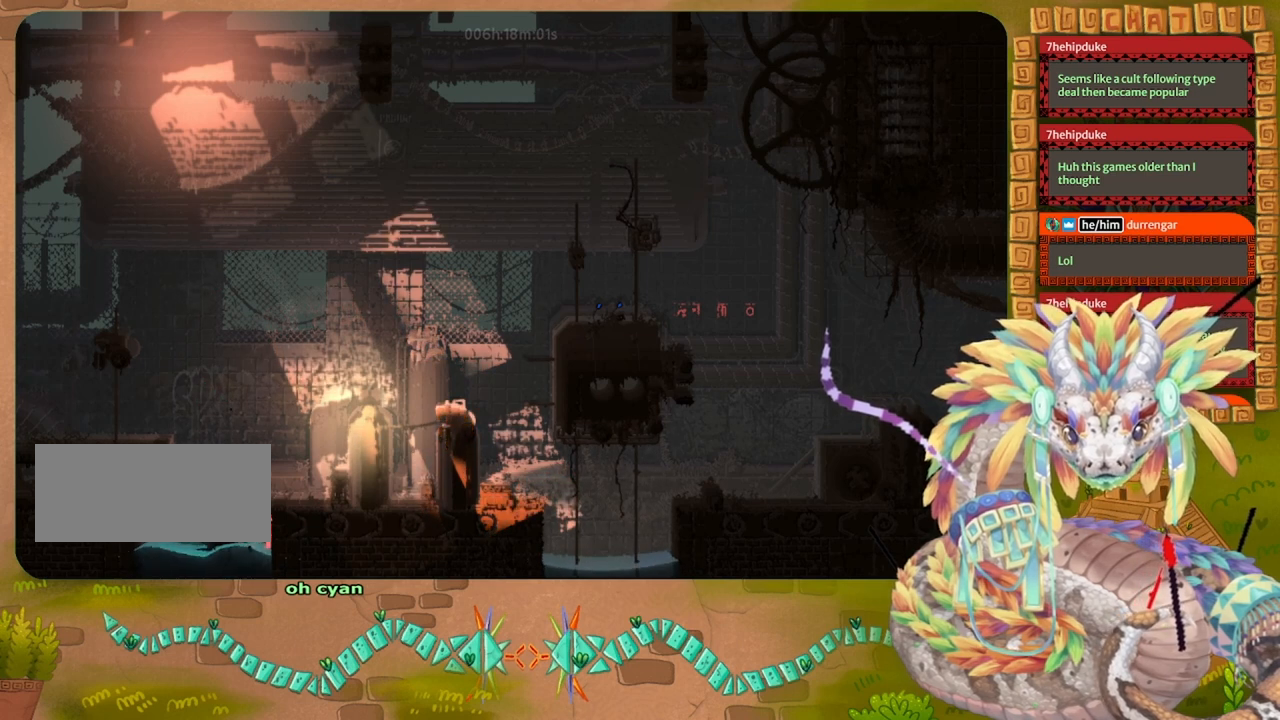
{"keys": ["jump", "right"], "events": [[67, "up", "down"], [400, "right", "down"], [433, "jump", "down"], [500, "up", "up"]]}
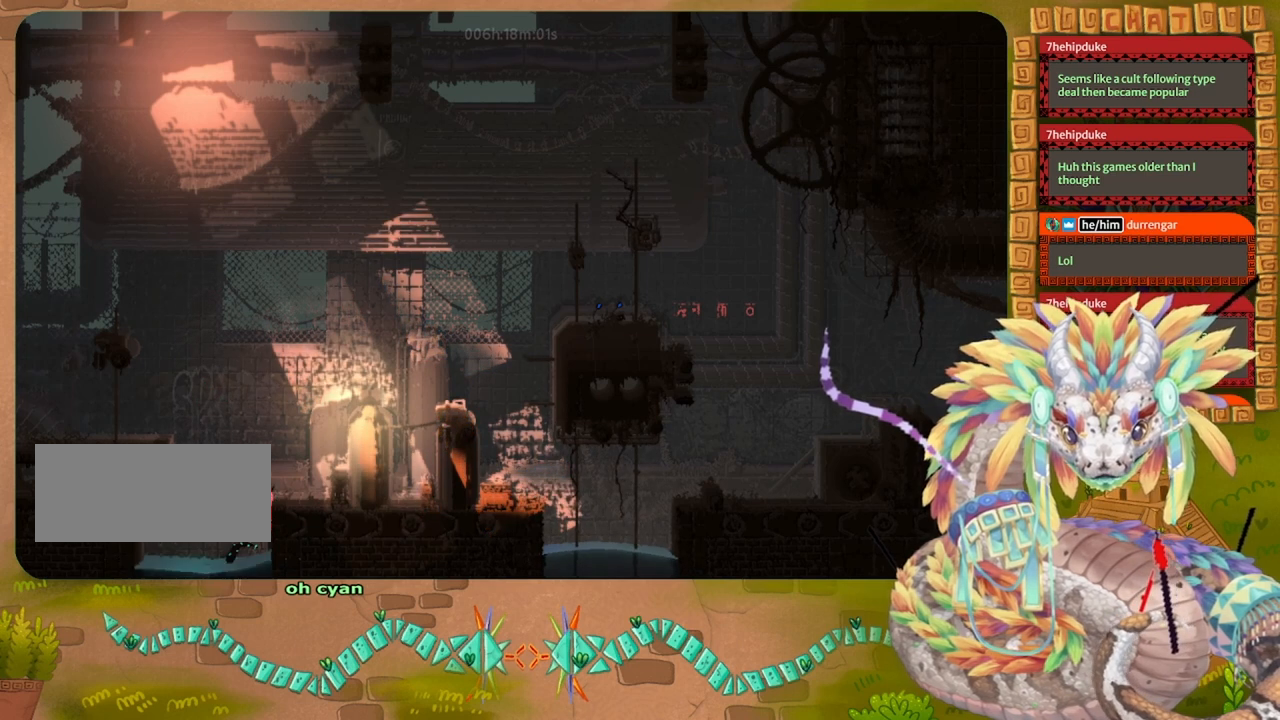
{"keys": ["jump", "right"], "events": [[200, "jump", "up"], [433, "jump", "down"]]}
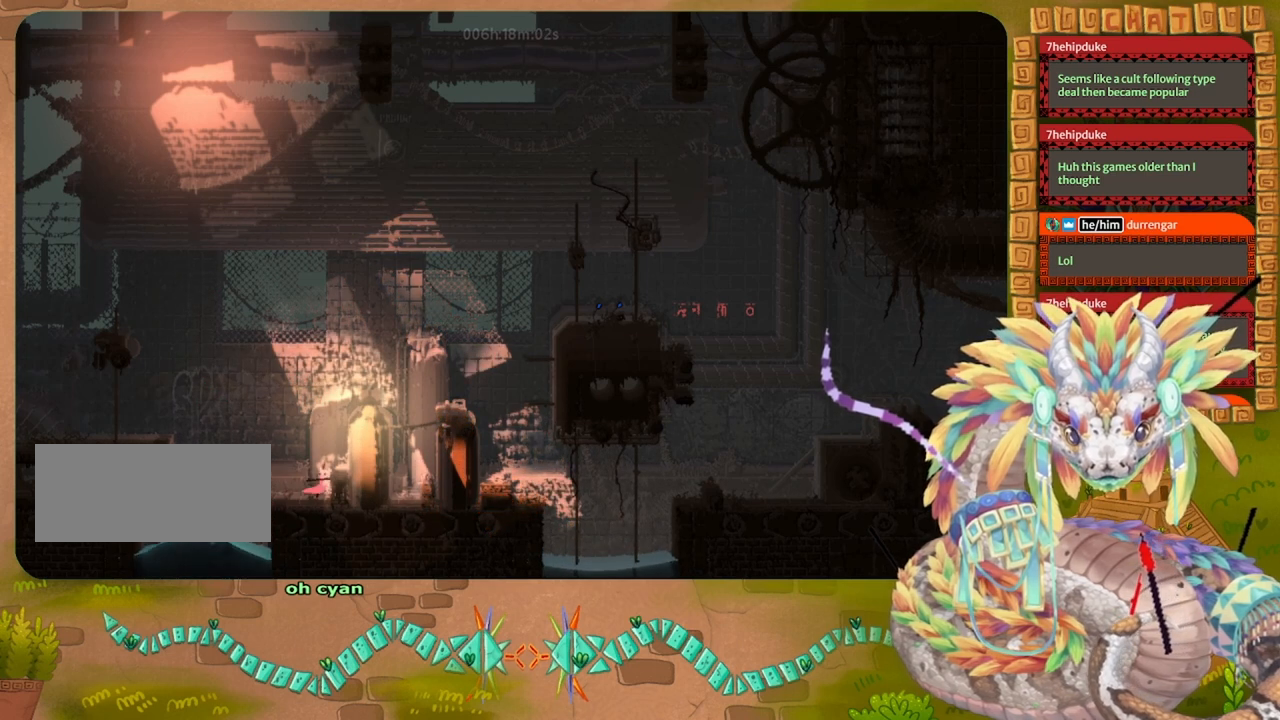
{"keys": ["jump", "right"], "events": [[167, "right", "up"], [200, "jump", "up"], [467, "jump", "down"], [500, "right", "down"]]}
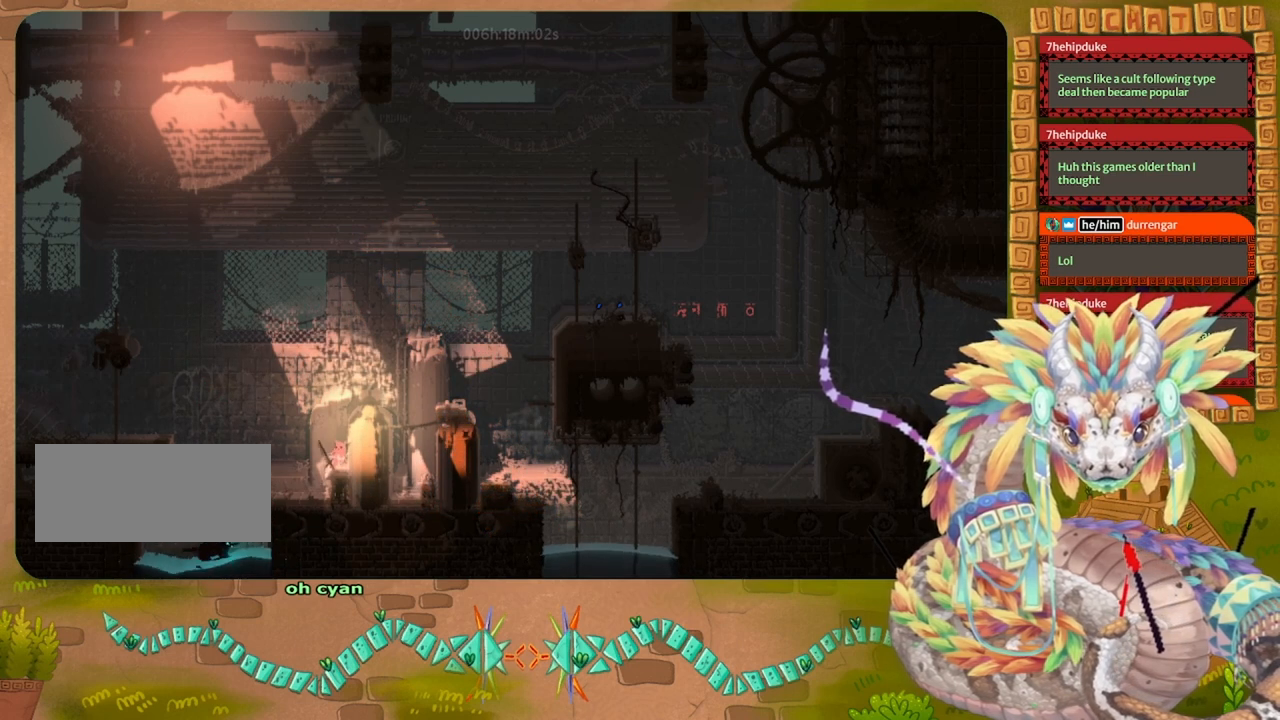
{"keys": ["right"], "events": [[500, "jump", "up"]]}
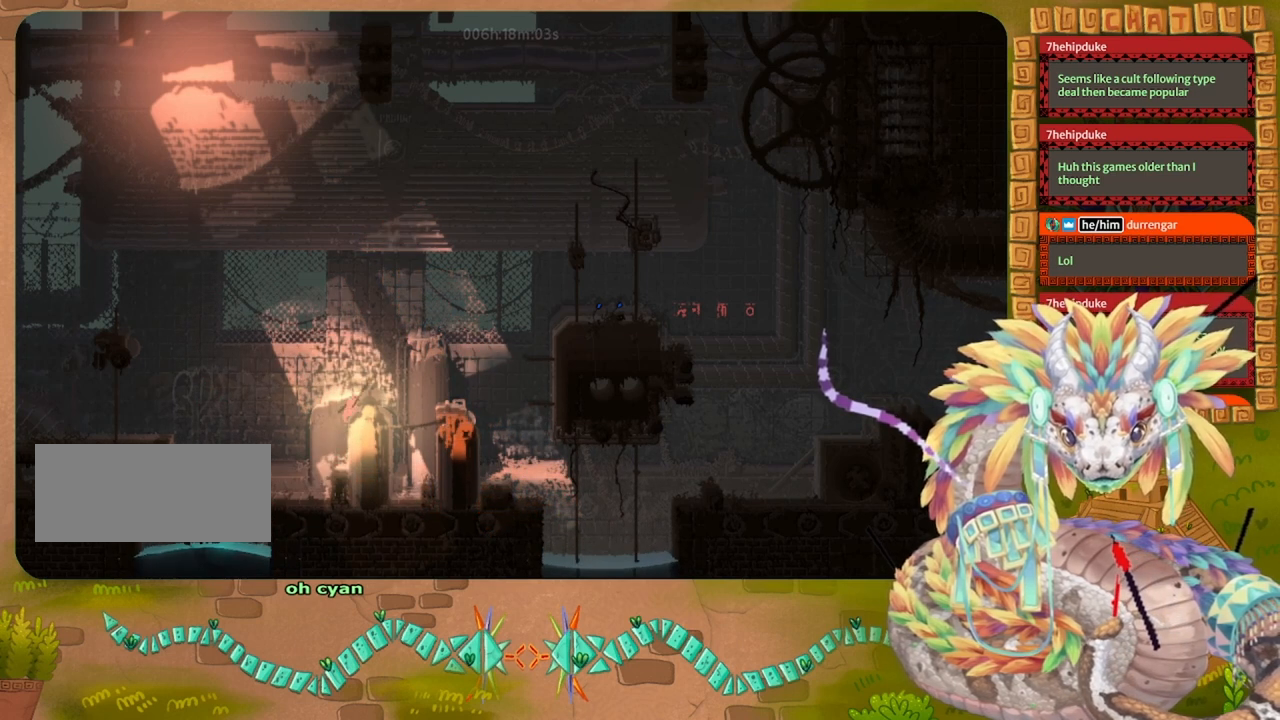
{"keys": ["right"], "events": [[233, "right", "up"], [467, "right", "down"]]}
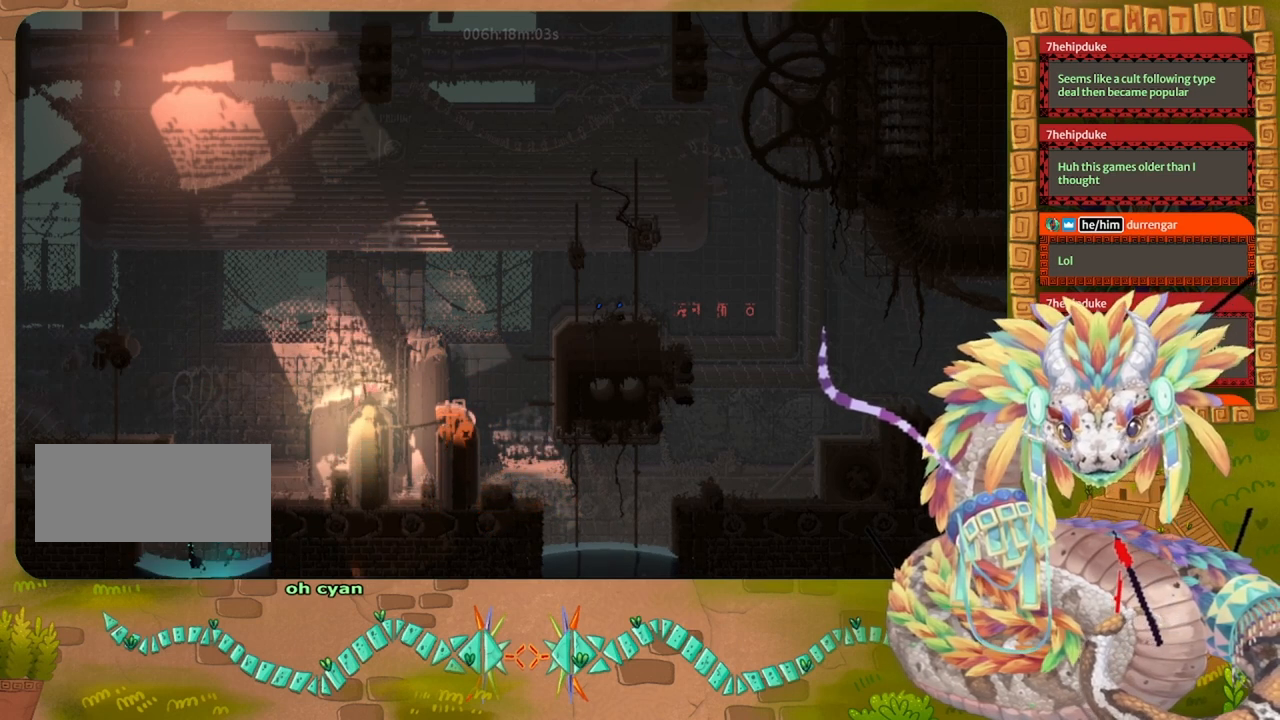
{"keys": ["left"], "events": [[167, "right", "up"], [300, "left", "down"]]}
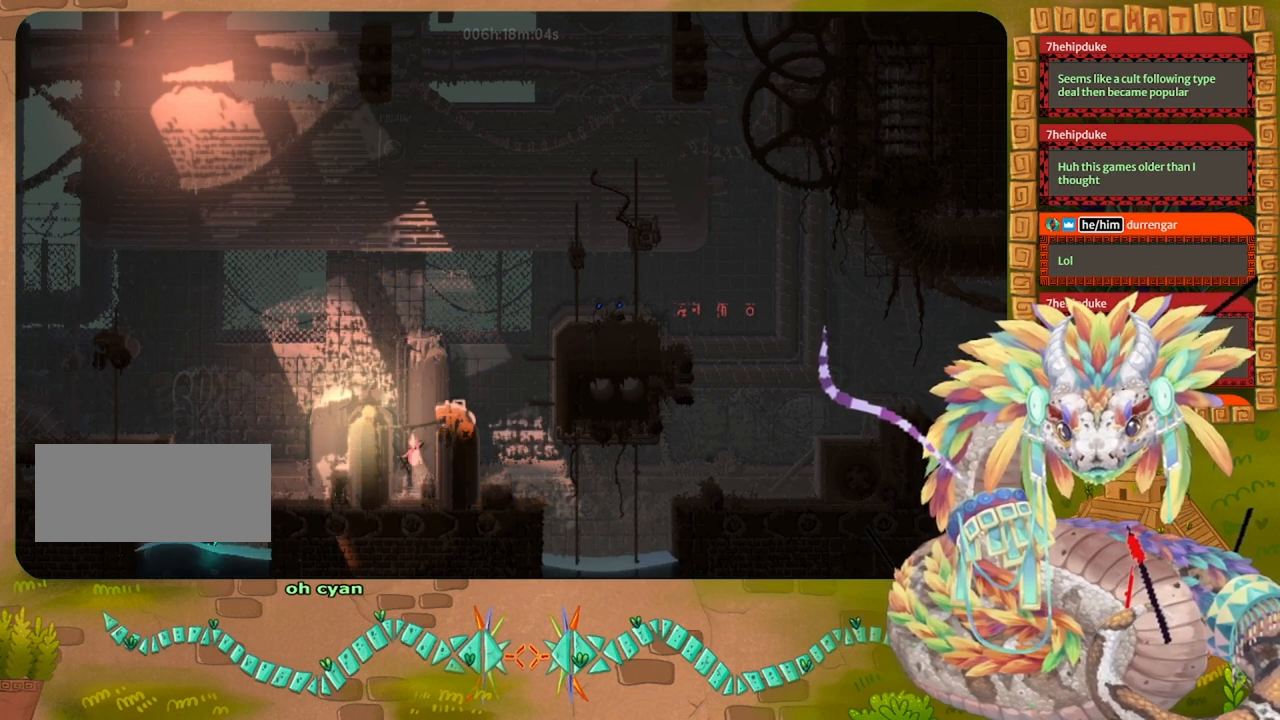
{"keys": ["jump"], "events": [[67, "jump", "down"], [400, "left", "up"]]}
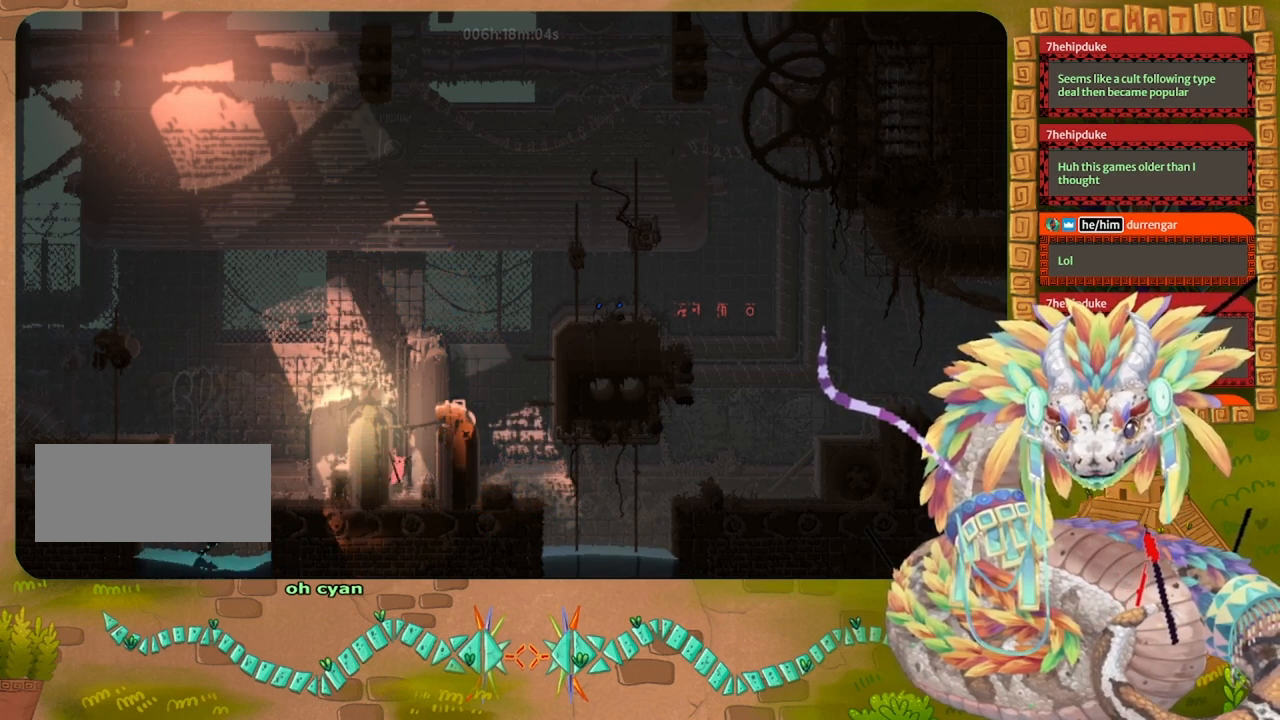
{"keys": ["right"], "events": [[33, "jump", "up"], [33, "right", "down"], [167, "jump", "down"], [500, "jump", "up"]]}
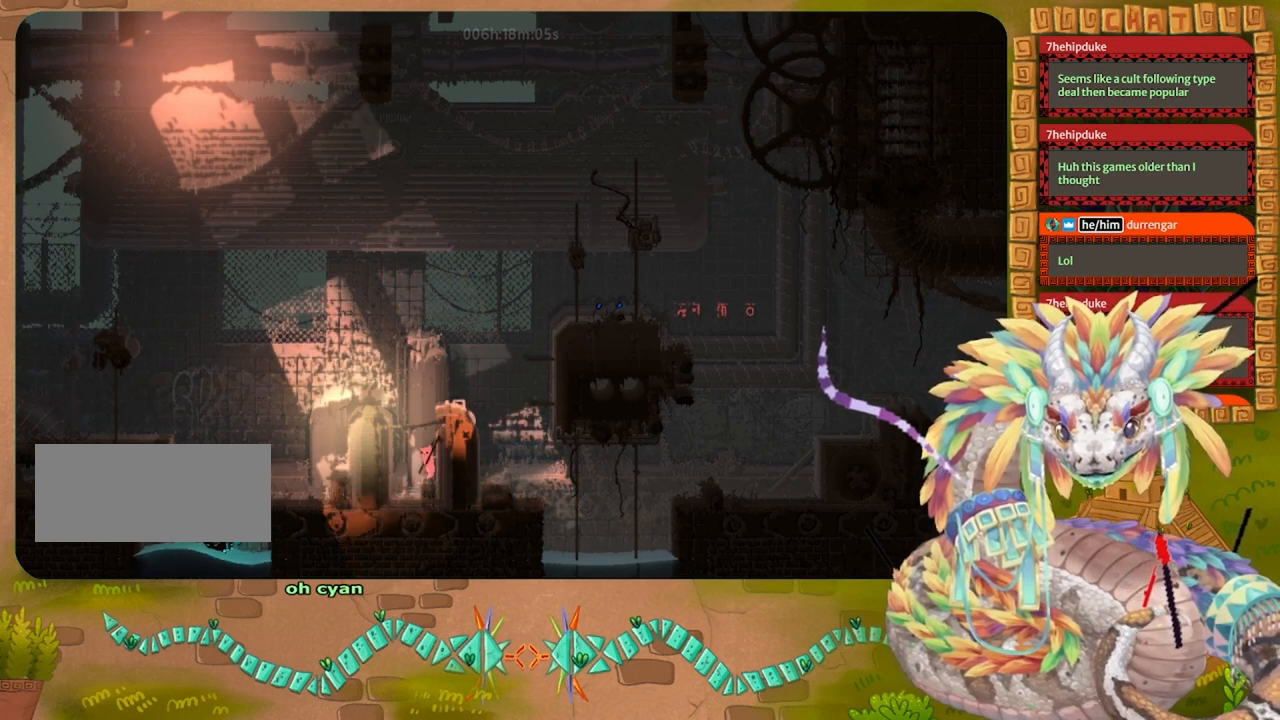
{"keys": [], "events": [[333, "right", "up"]]}
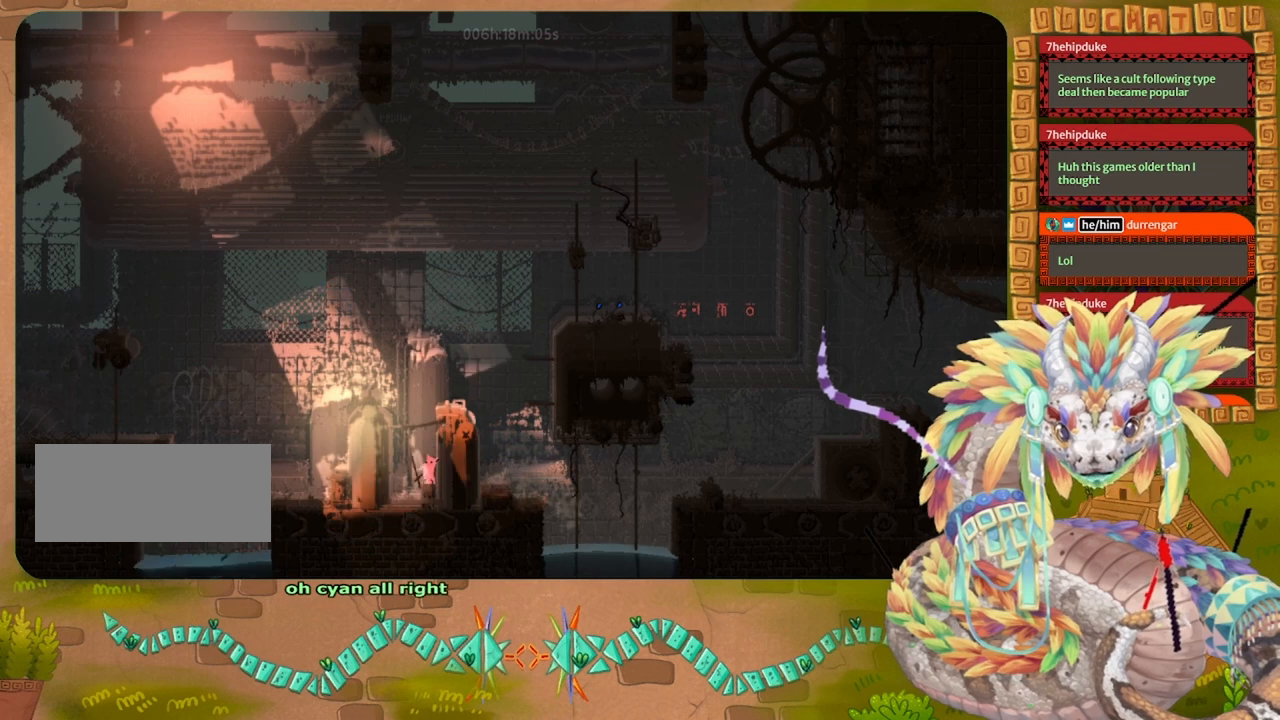
{"keys": ["jump", "right"], "events": [[67, "jump", "down"], [333, "right", "down"], [433, "jump", "up"], [467, "jump", "down"]]}
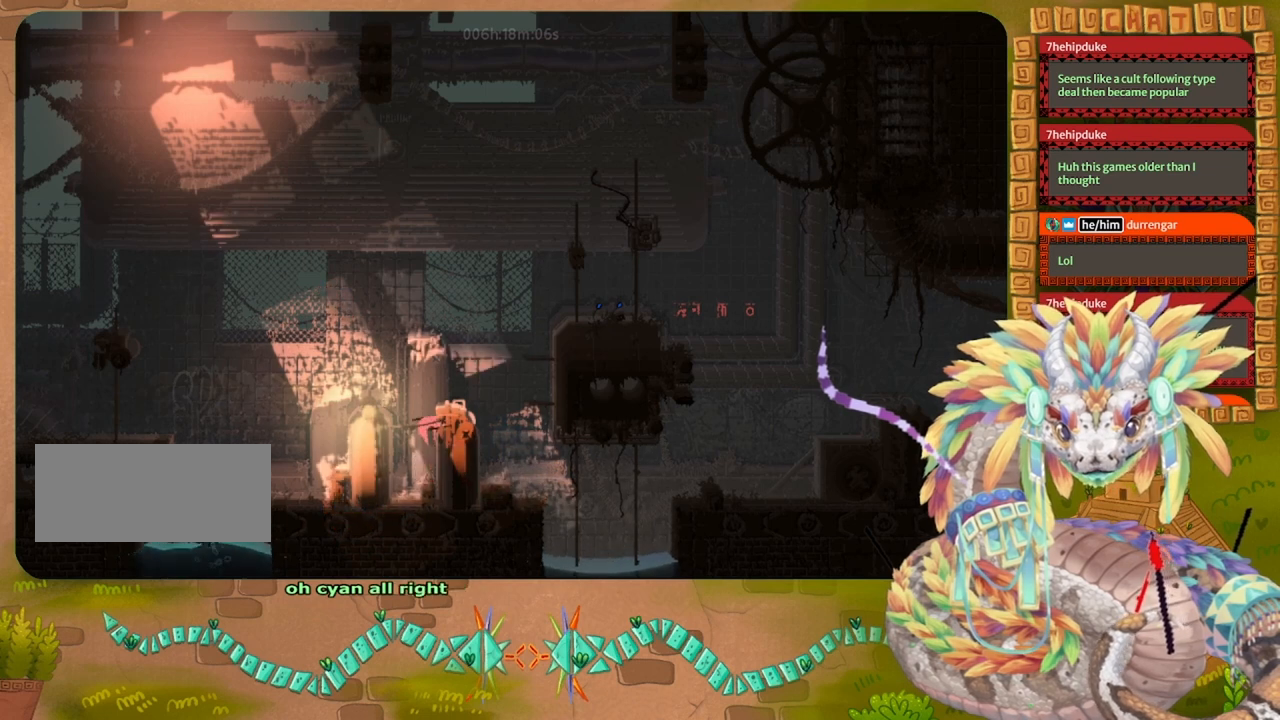
{"keys": ["jump", "left"], "events": [[33, "right", "up"], [100, "left", "down"]]}
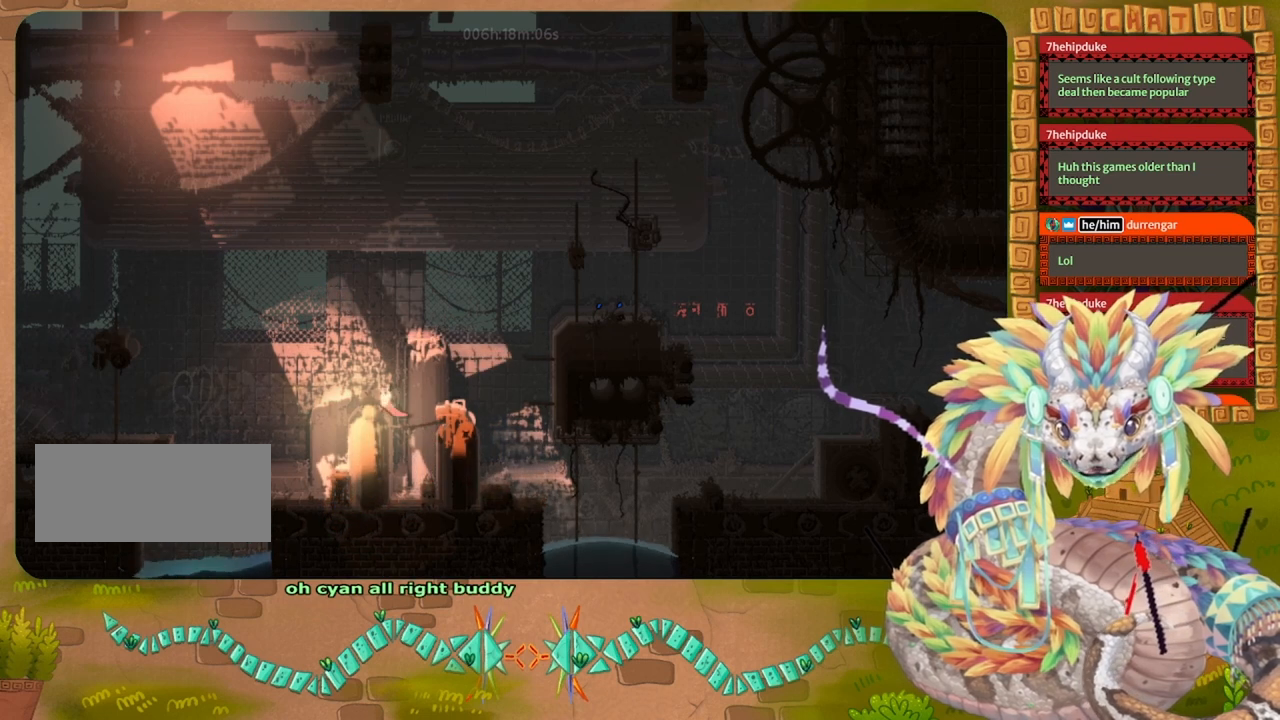
{"keys": ["left"], "events": [[33, "jump", "up"], [33, "up", "down"], [133, "up", "up"], [167, "left", "up"], [400, "left", "down"]]}
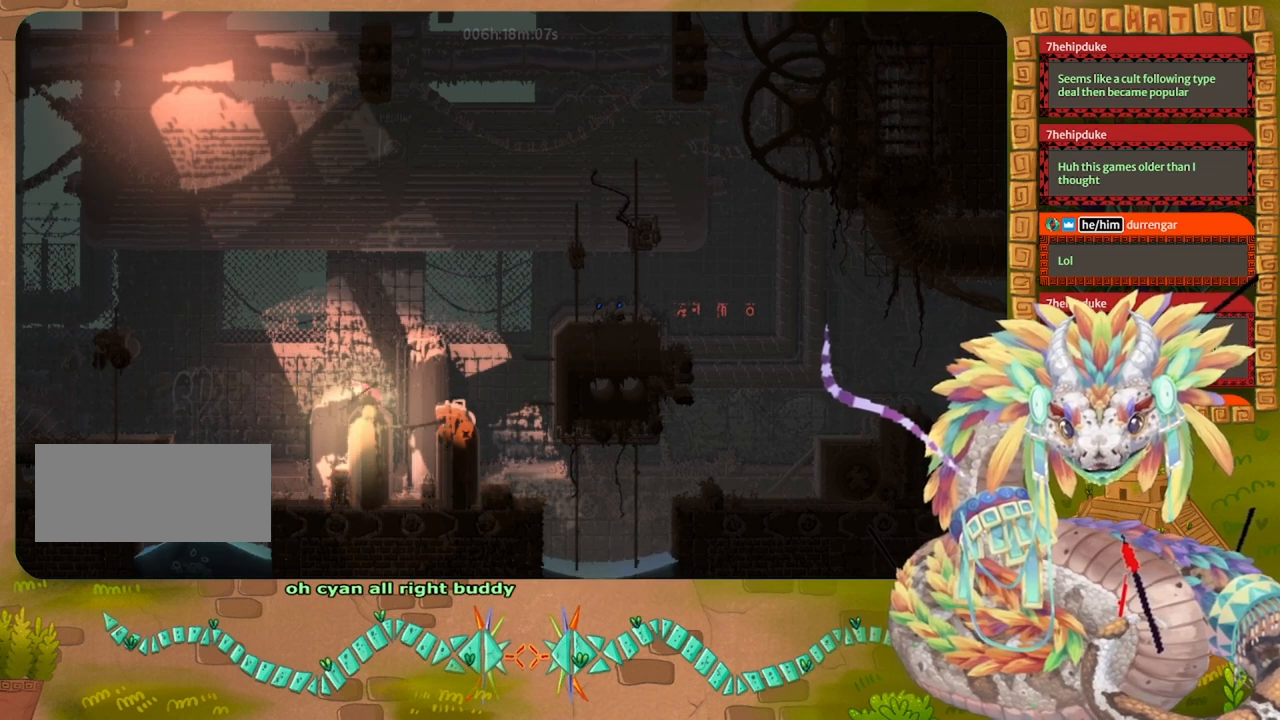
{"keys": [], "events": [[33, "left", "up"]]}
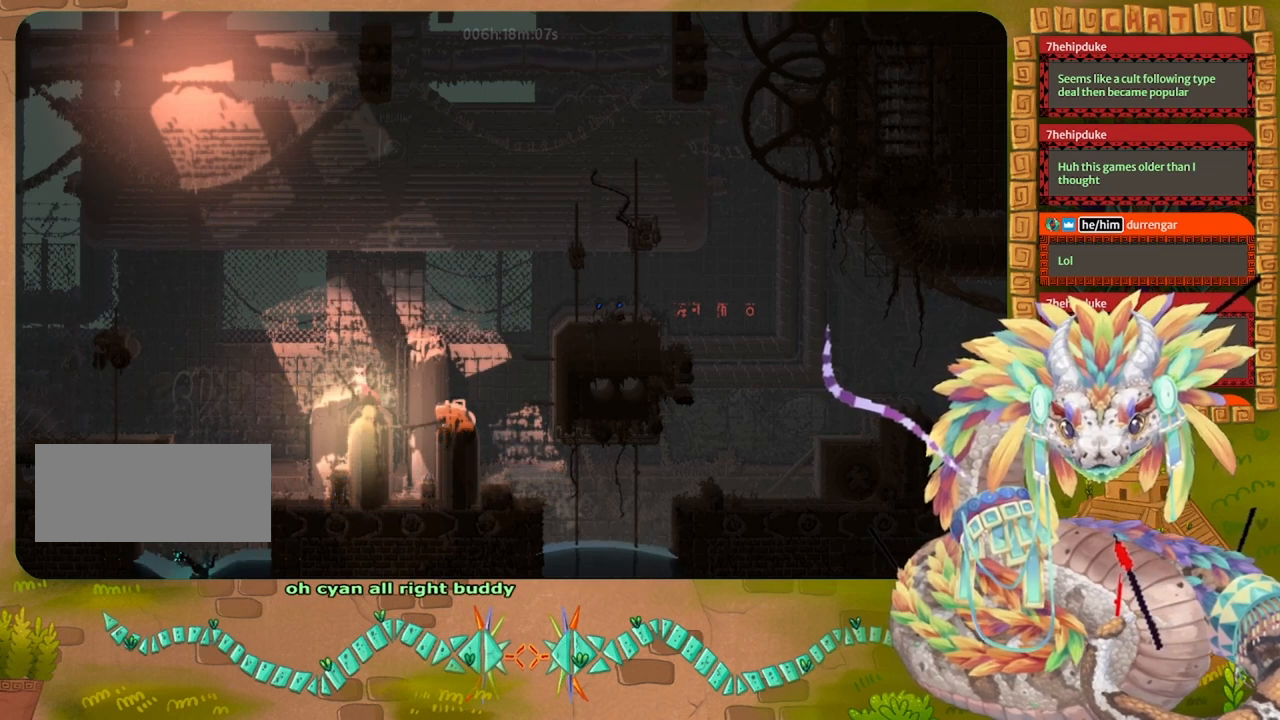
{"keys": ["left"], "events": [[467, "left", "down"]]}
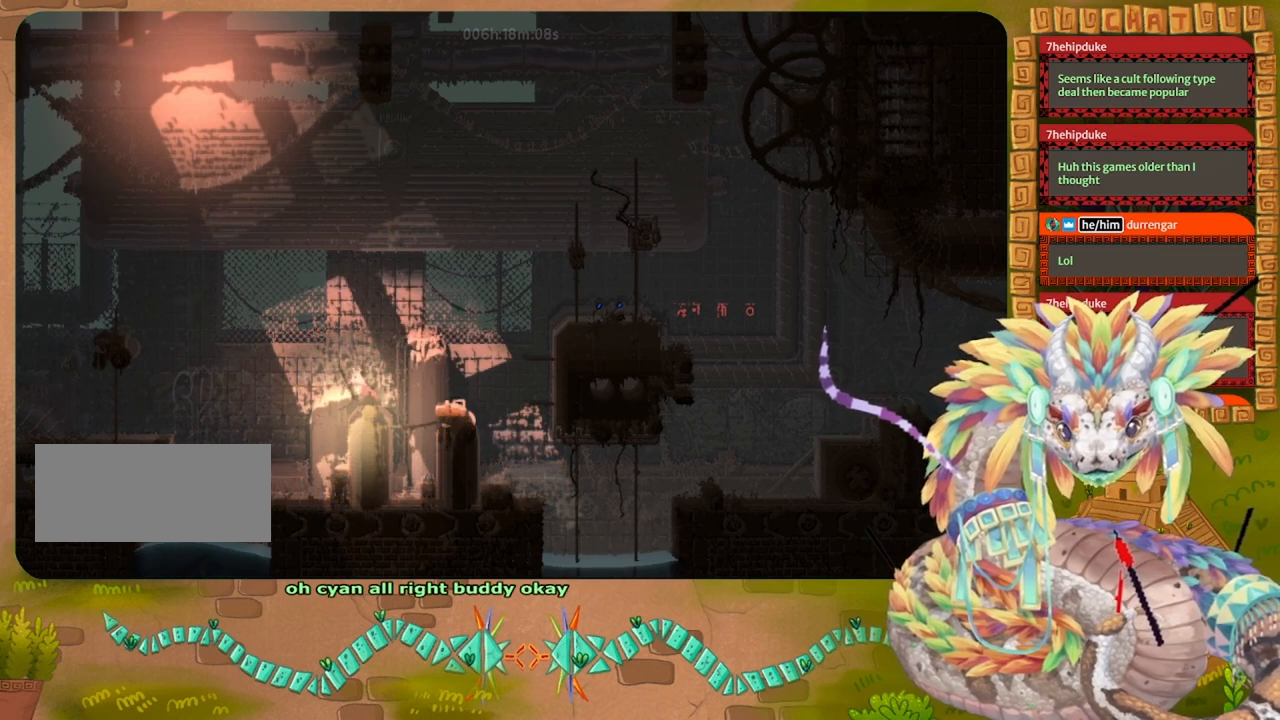
{"keys": ["right"], "events": [[33, "left", "up"], [400, "right", "down"]]}